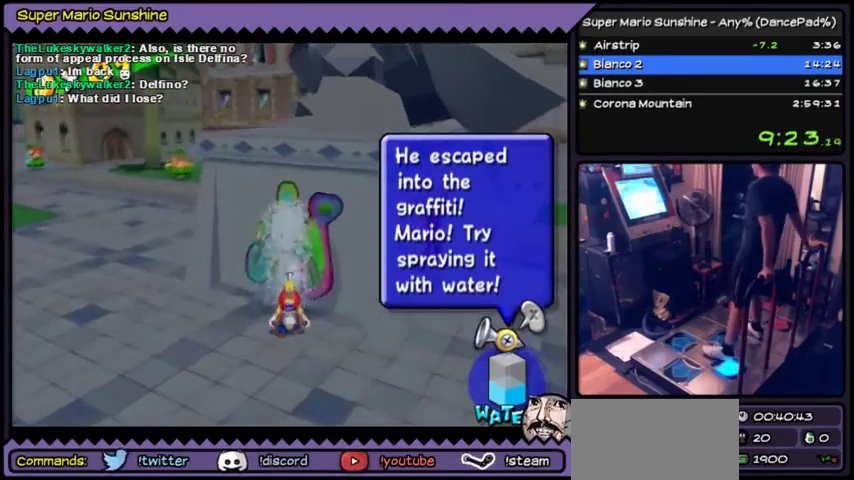
Gameplay with a controller (Nintendo layout); each line is a JSON object with the inputs held at the frame after it. "events" lists button and stick changes between this image and that frame as [ms after this image, input, new state], when the widget could be followed in between. Not read: L3 R3.
{"buttons": ["Y"], "events": [[200, "DPAD_DOWN", "up"]]}
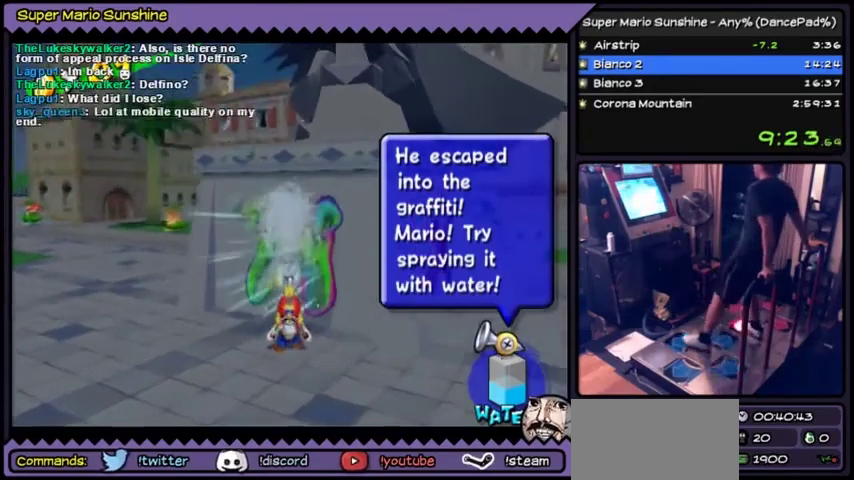
{"buttons": ["A", "DPAD_UP"], "events": [[233, "DPAD_UP", "down"], [267, "DPAD_UP", "up"], [367, "DPAD_UP", "down"], [467, "Y", "up"], [500, "A", "down"]]}
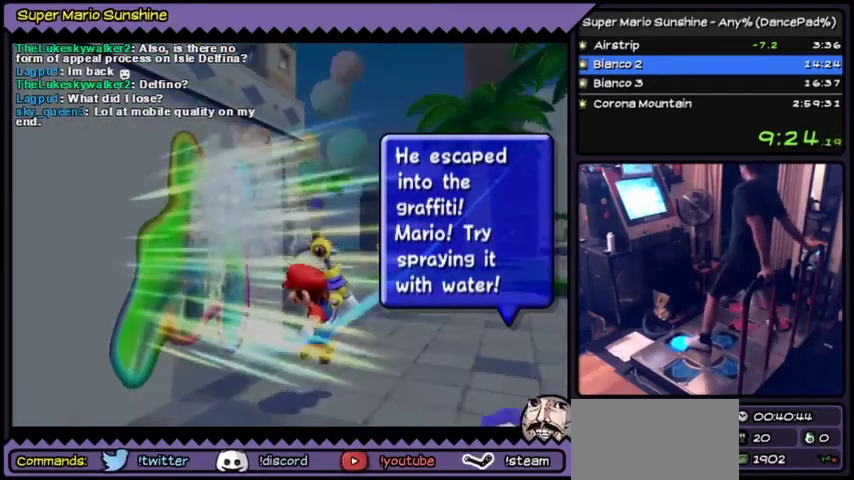
{"buttons": [], "events": [[234, "A", "up"], [334, "DPAD_UP", "up"]]}
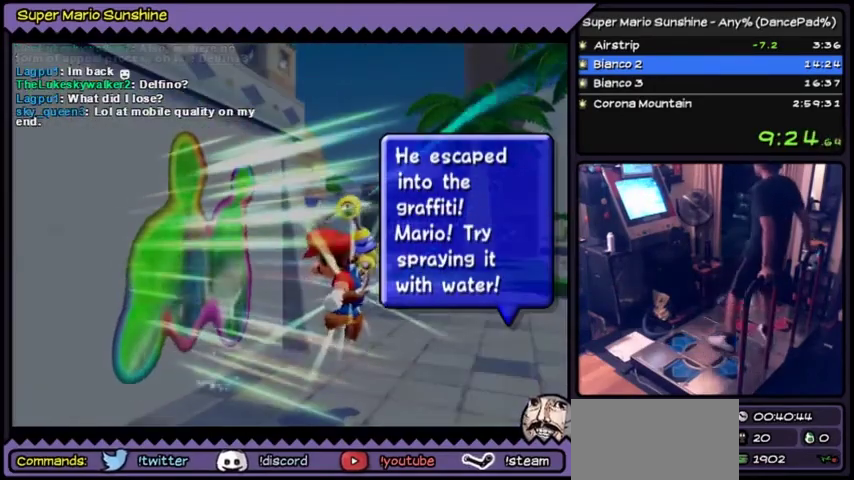
{"buttons": []}
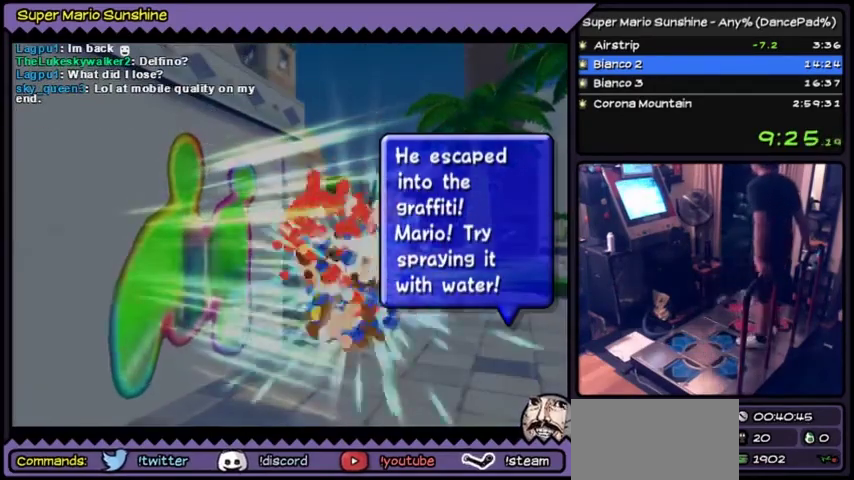
{"buttons": [], "events": [[167, "A", "down"], [401, "A", "up"]]}